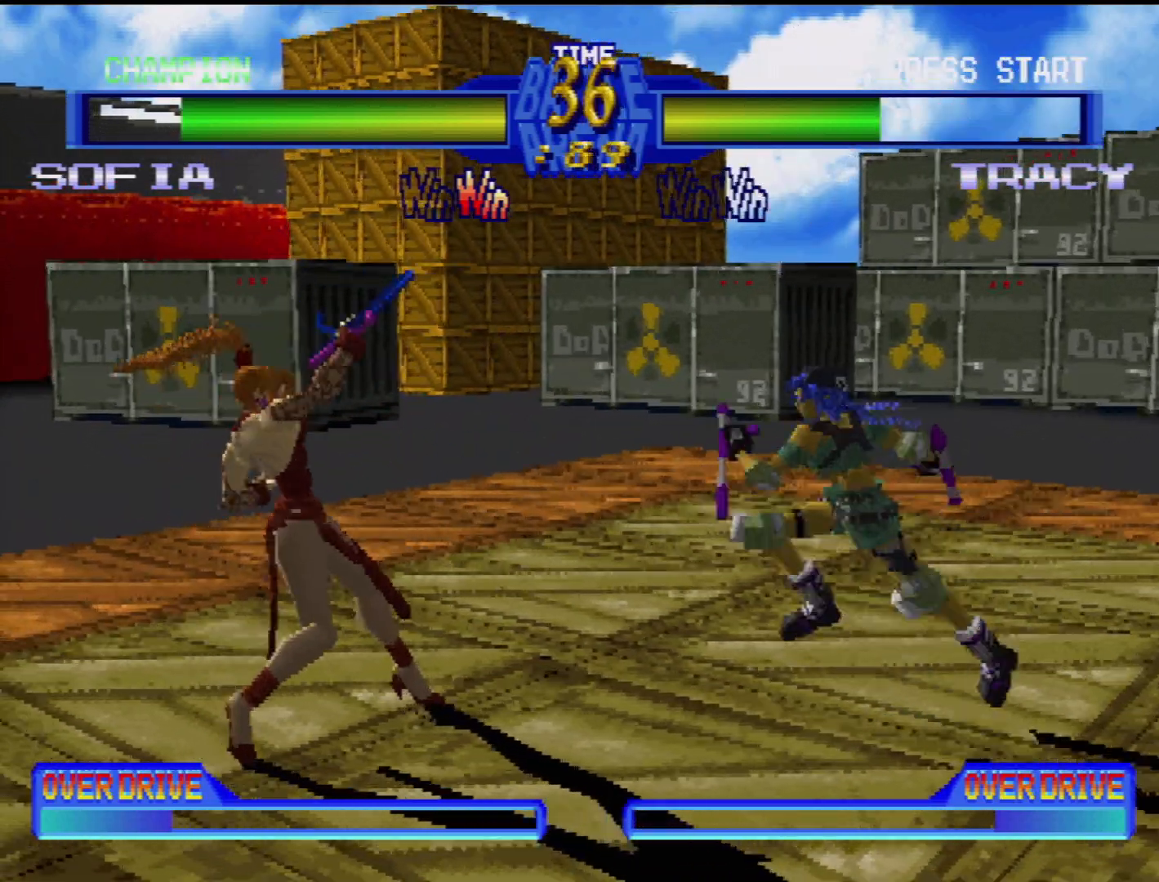
Gameplay with a controller (PlayStation layout); each line is a JSON object with the inputs held at the frame after it. "events" lists button and stick changes between this image and that frame as [ms after this image, input, new state], when the widget could be followed in between. Not read: L3 R3.
{"buttons": ["DPAD_DOWN", "DPAD_LEFT"], "events": [[100, "DPAD_LEFT", "up"], [150, "DPAD_LEFT", "down"], [167, "DPAD_DOWN", "down"], [317, "CIRCLE", "down"], [317, "CROSS", "down"], [467, "CROSS", "up"], [483, "CIRCLE", "up"]]}
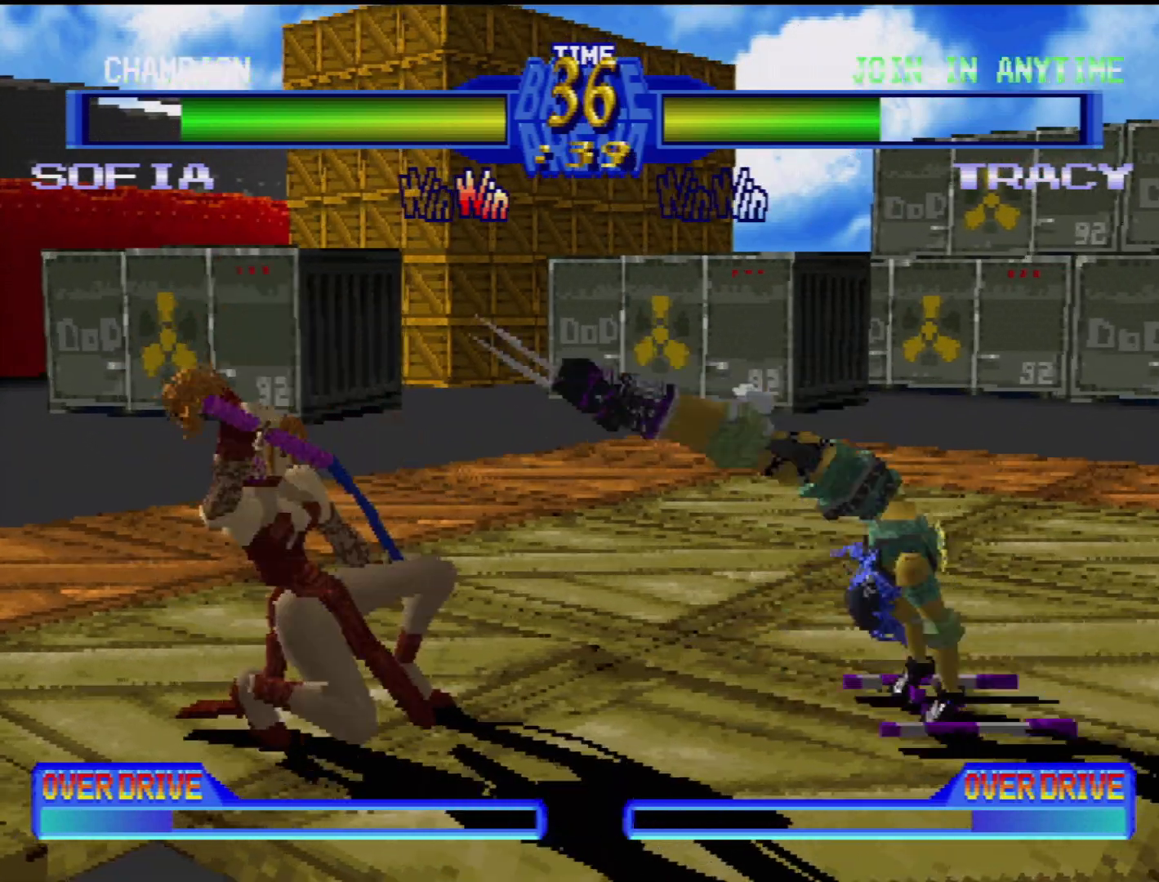
{"buttons": ["CROSS"], "events": [[483, "CROSS", "down"], [500, "DPAD_DOWN", "up"], [500, "DPAD_LEFT", "up"]]}
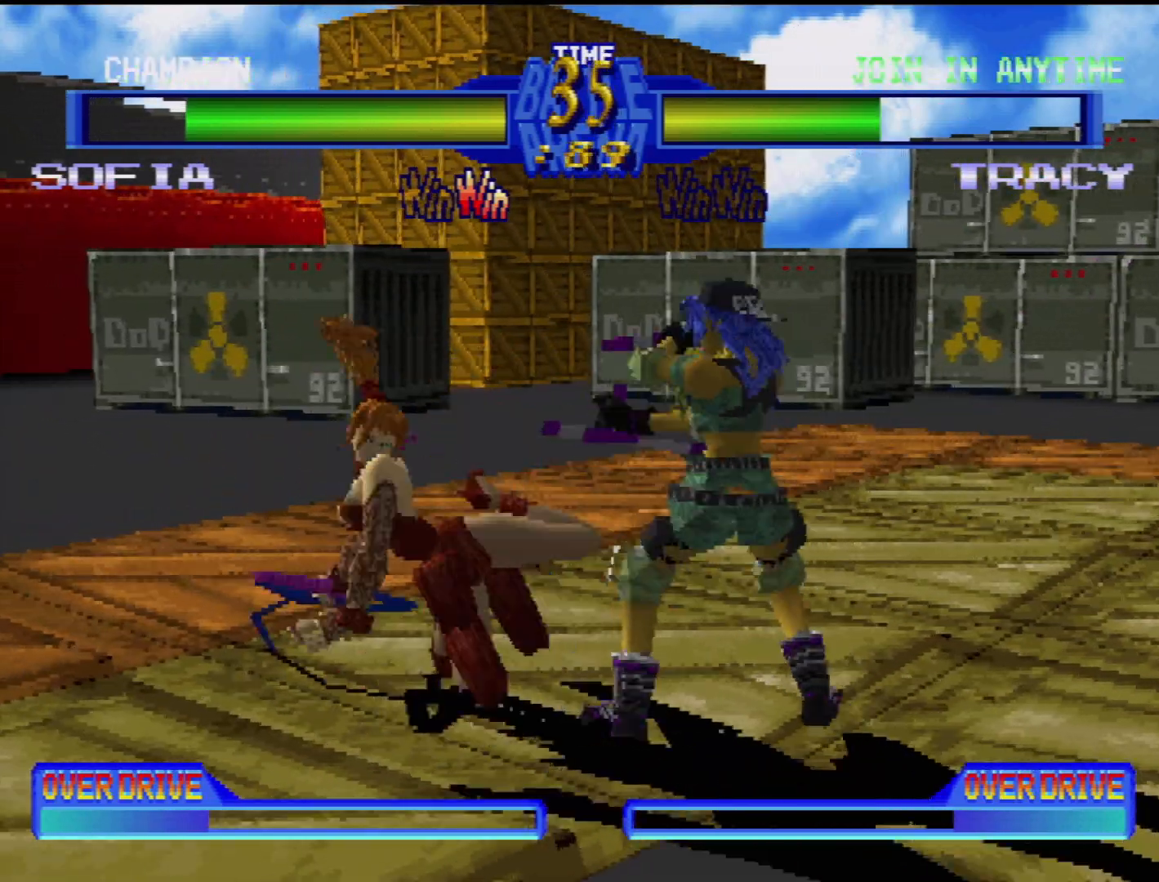
{"buttons": ["DPAD_RIGHT"], "events": [[100, "CROSS", "up"], [133, "CROSS", "down"], [200, "DPAD_DOWN", "down"], [200, "DPAD_LEFT", "down"], [217, "CROSS", "up"], [250, "DPAD_LEFT", "up"], [267, "DPAD_RIGHT", "down"], [350, "TRIANGLE", "down"], [383, "DPAD_DOWN", "up"], [483, "TRIANGLE", "up"]]}
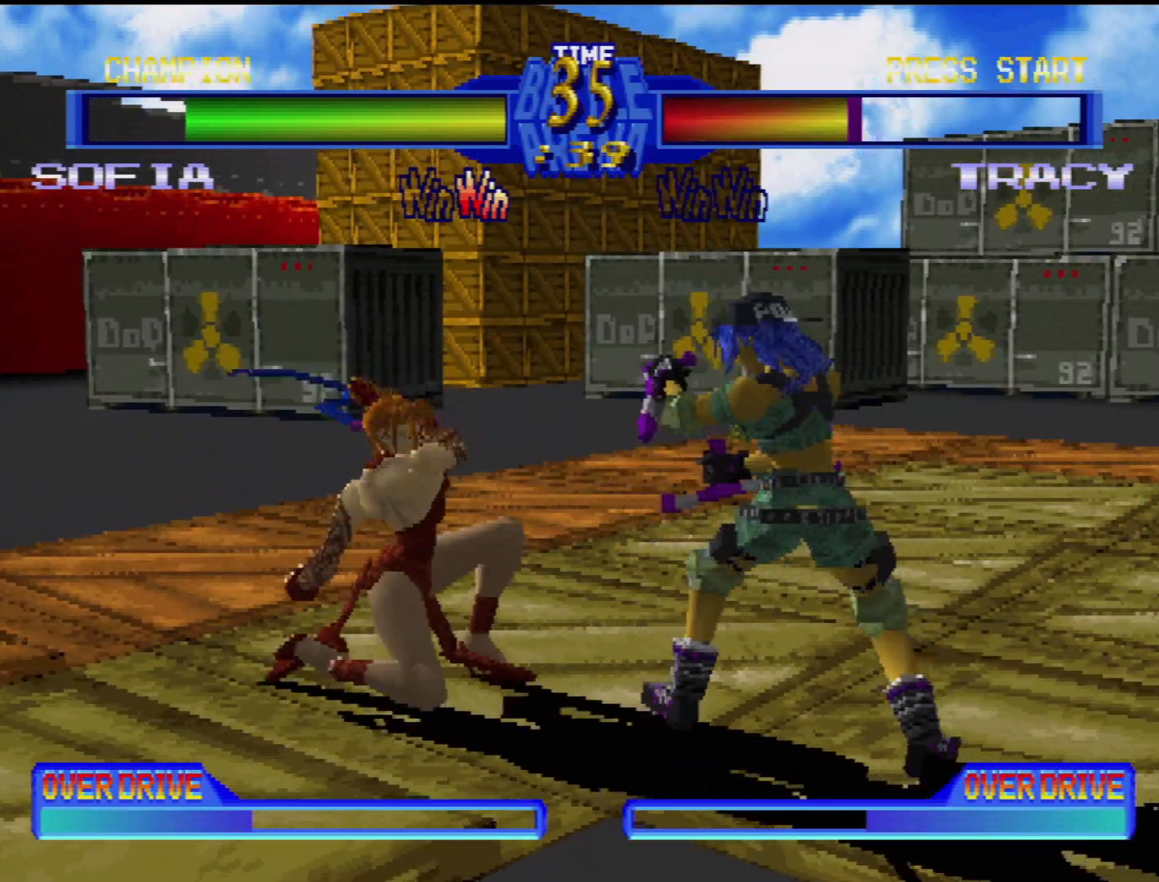
{"buttons": ["SQUARE"], "events": [[33, "TRIANGLE", "down"], [67, "DPAD_DOWN", "down"], [117, "DPAD_DOWN", "up"], [117, "TRIANGLE", "up"], [183, "DPAD_DOWN", "down"], [183, "TRIANGLE", "down"], [217, "DPAD_RIGHT", "up"], [233, "DPAD_DOWN", "up"], [267, "TRIANGLE", "up"], [300, "DPAD_DOWN", "down"], [300, "DPAD_LEFT", "down"], [417, "DPAD_DOWN", "up"], [417, "SQUARE", "down"], [433, "DPAD_LEFT", "up"]]}
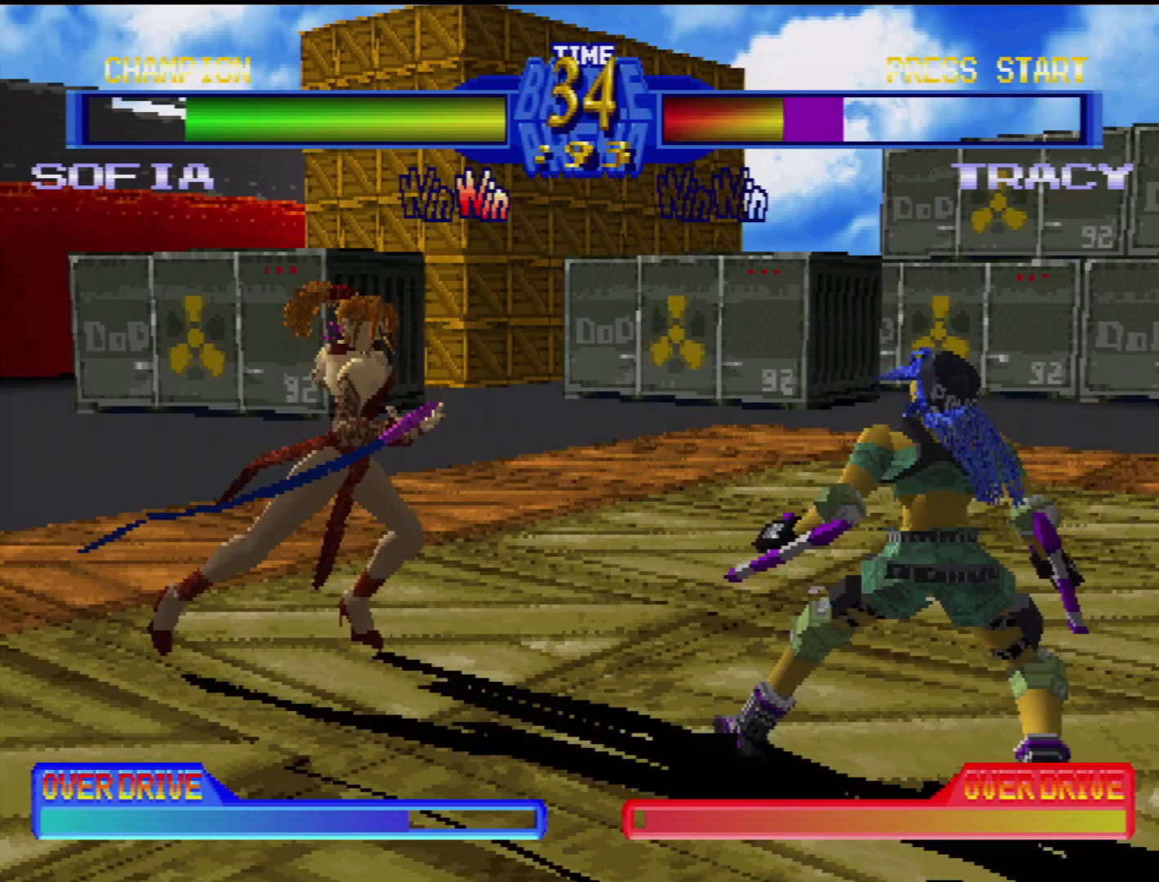
{"buttons": [], "events": [[17, "SQUARE", "up"], [117, "DPAD_DOWN", "down"], [117, "DPAD_RIGHT", "down"], [133, "DPAD_DOWN", "up"], [183, "SQUARE", "down"], [300, "SQUARE", "up"], [400, "SQUARE", "down"], [433, "DPAD_RIGHT", "up"], [483, "SQUARE", "up"]]}
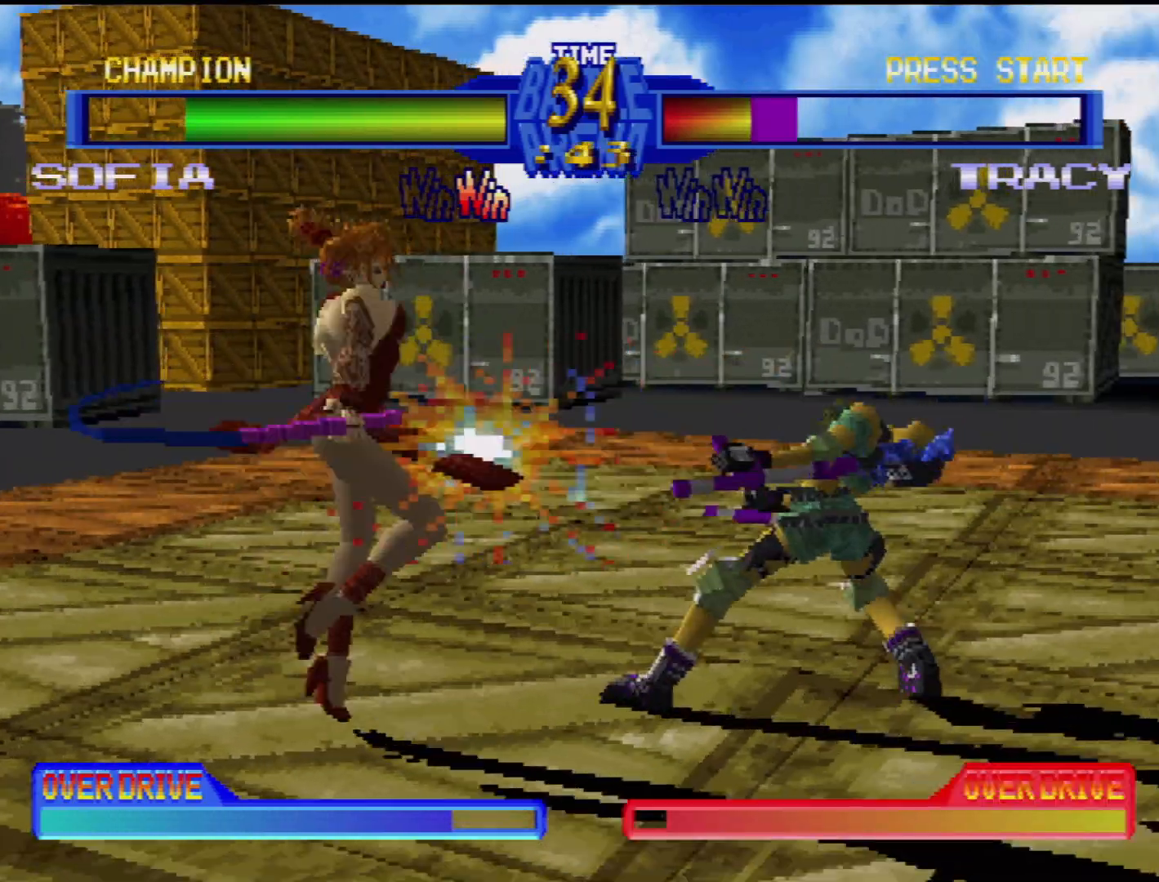
{"buttons": ["TRIANGLE"], "events": [[50, "DPAD_LEFT", "down"], [67, "TRIANGLE", "down"], [150, "TRIANGLE", "up"], [183, "DPAD_LEFT", "up"], [267, "TRIANGLE", "down"], [300, "DPAD_LEFT", "down"], [317, "DPAD_DOWN", "down"], [333, "TRIANGLE", "up"], [417, "TRIANGLE", "down"], [483, "DPAD_DOWN", "up"], [483, "DPAD_LEFT", "up"]]}
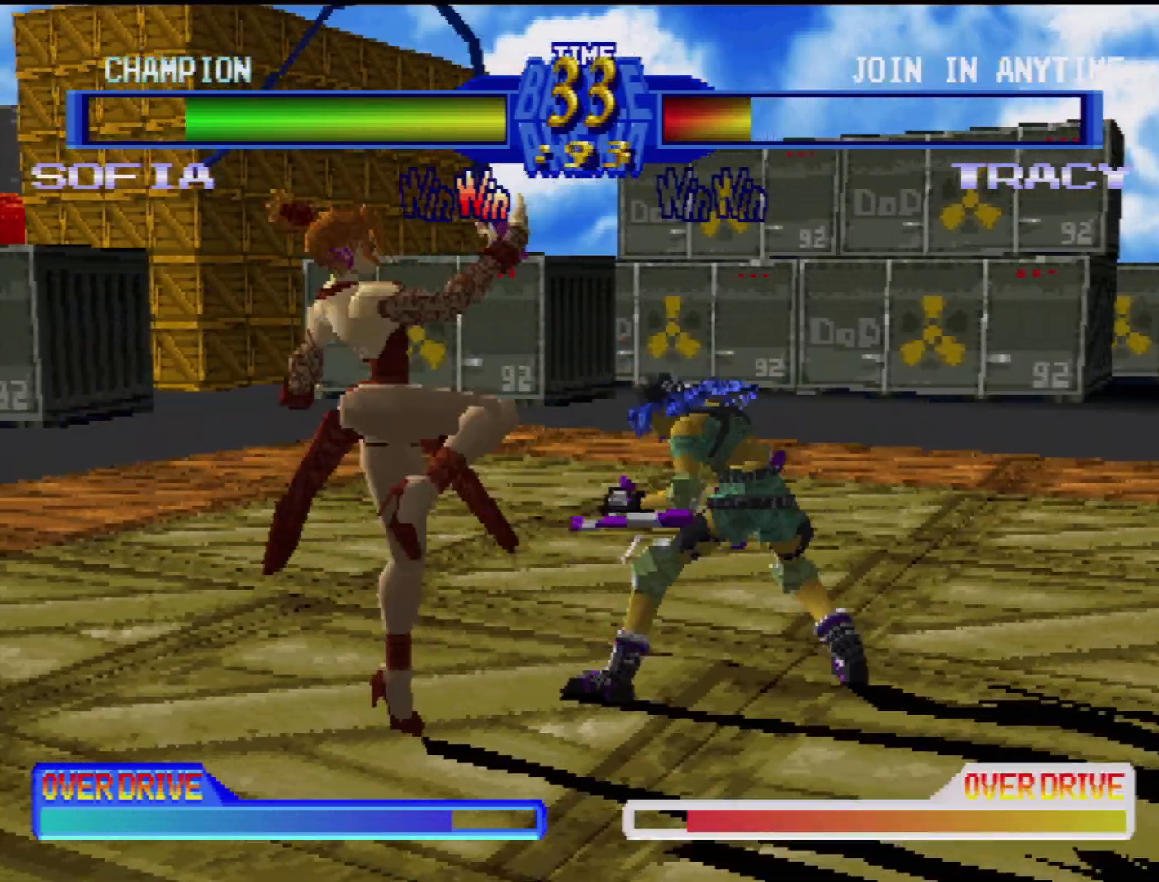
{"buttons": ["CIRCLE"], "events": [[33, "TRIANGLE", "up"], [233, "CIRCLE", "down"], [250, "CIRCLE", "up"], [250, "DPAD_LEFT", "down"], [267, "DPAD_DOWN", "down"], [300, "CIRCLE", "down"], [367, "CIRCLE", "up"], [383, "DPAD_DOWN", "up"], [417, "CIRCLE", "down"], [483, "DPAD_LEFT", "up"]]}
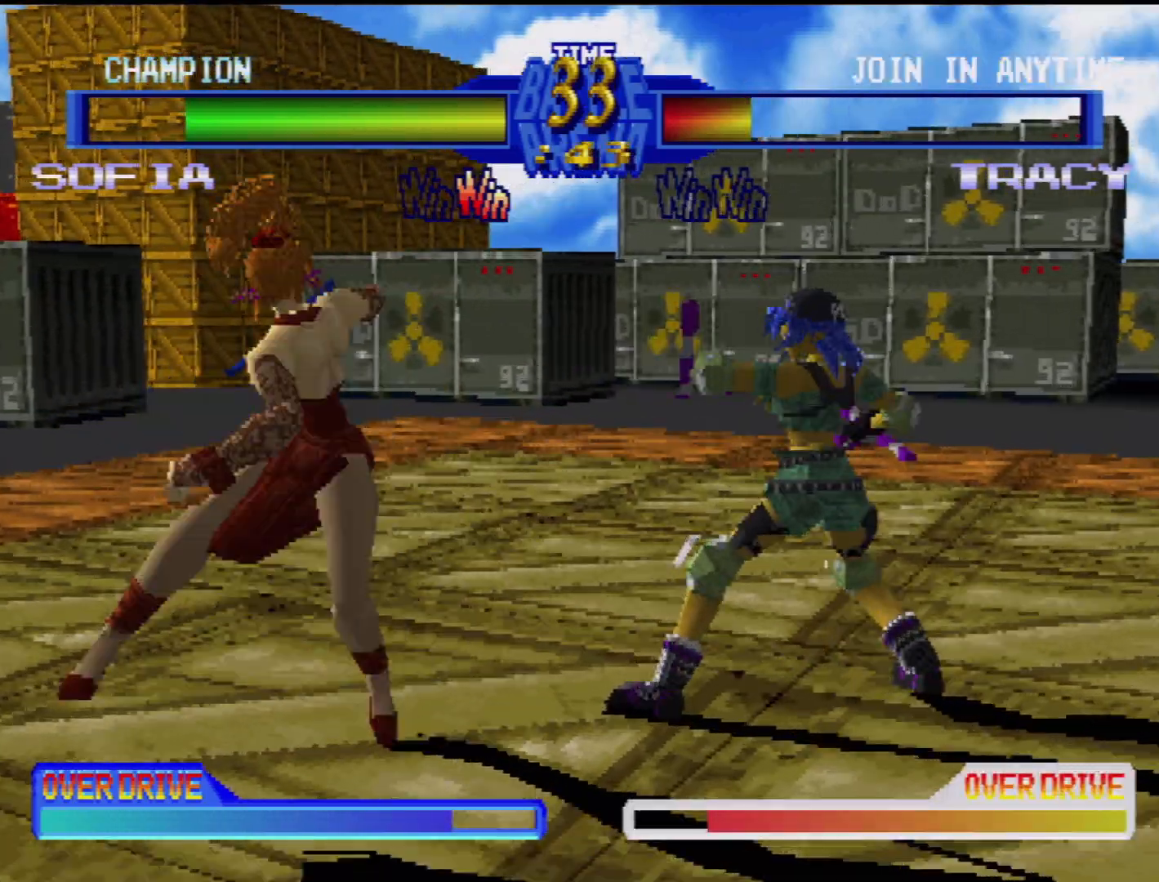
{"buttons": [], "events": [[17, "CIRCLE", "up"], [117, "CIRCLE", "down"], [200, "CIRCLE", "up"], [217, "DPAD_LEFT", "down"], [250, "DPAD_DOWN", "down"], [267, "CROSS", "down"], [317, "DPAD_DOWN", "up"], [350, "DPAD_LEFT", "up"], [383, "CROSS", "up"]]}
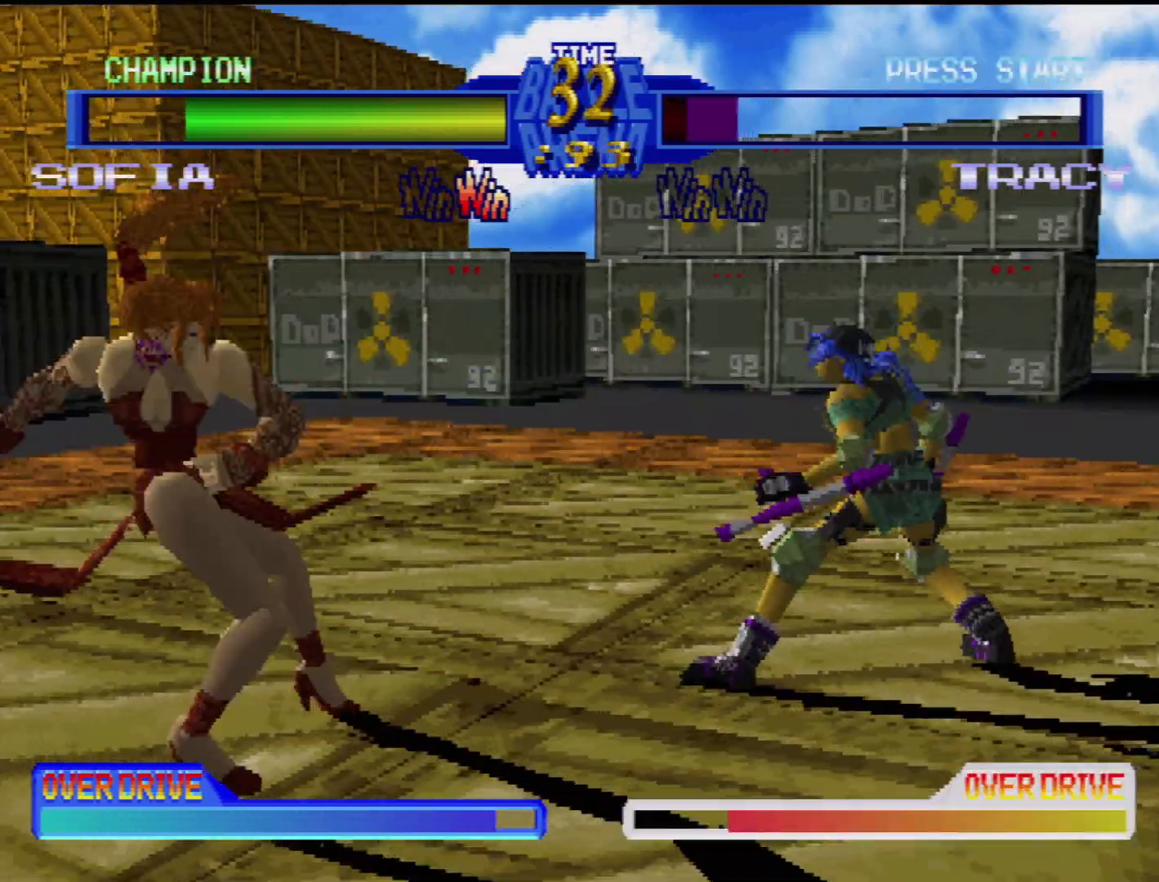
{"buttons": [], "events": [[83, "CROSS", "down"], [83, "DPAD_DOWN", "down"], [83, "DPAD_RIGHT", "down"], [200, "CROSS", "up"], [267, "DPAD_RIGHT", "up"], [283, "CROSS", "down"], [300, "DPAD_LEFT", "down"], [333, "DPAD_DOWN", "up"], [350, "DPAD_LEFT", "up"], [433, "CROSS", "up"]]}
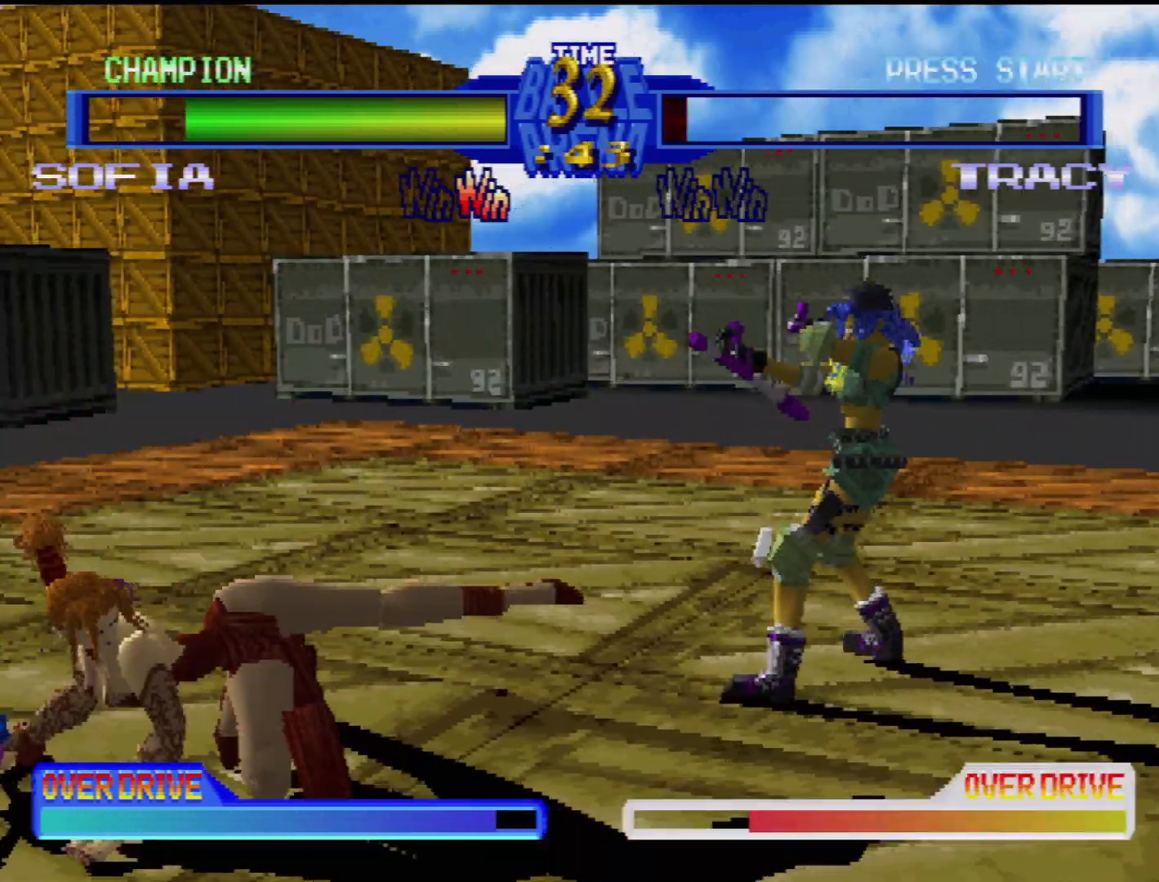
{"buttons": []}
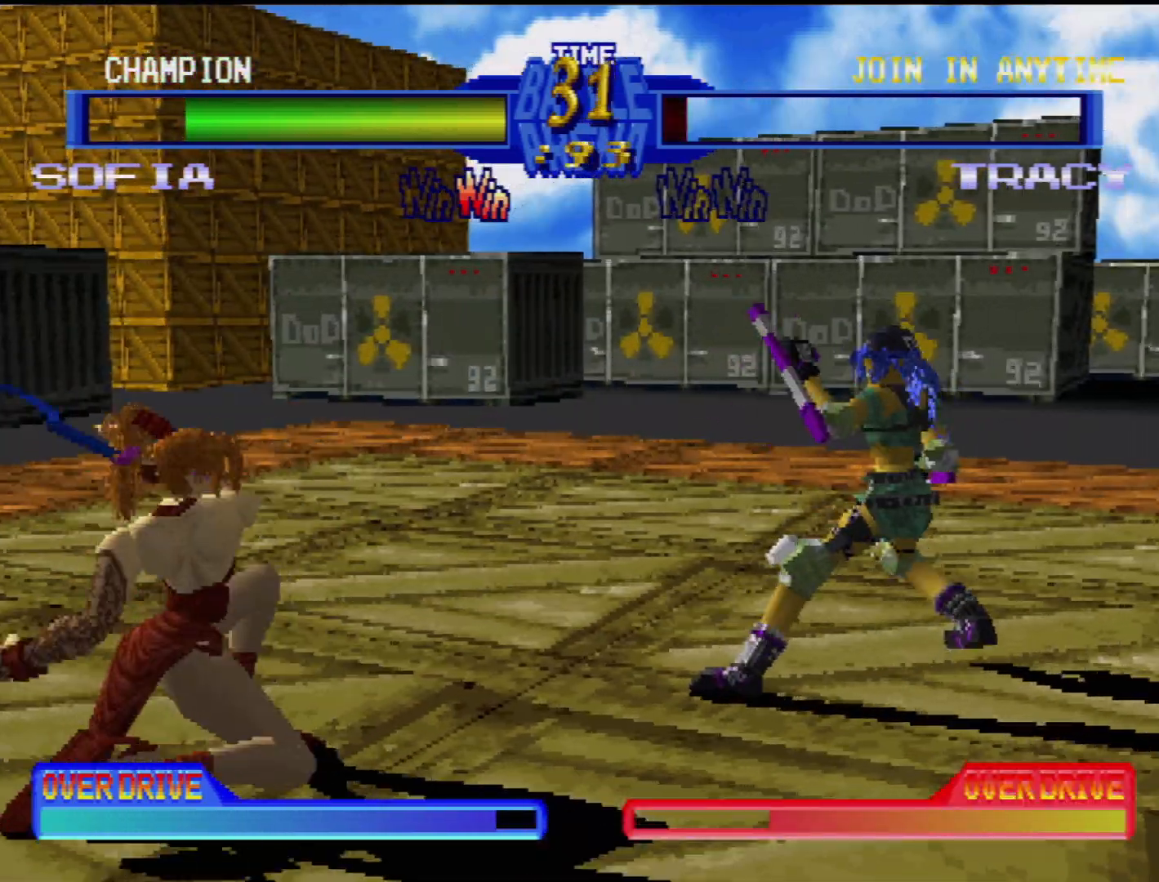
{"buttons": [], "events": [[100, "TRIANGLE", "down"], [183, "TRIANGLE", "up"]]}
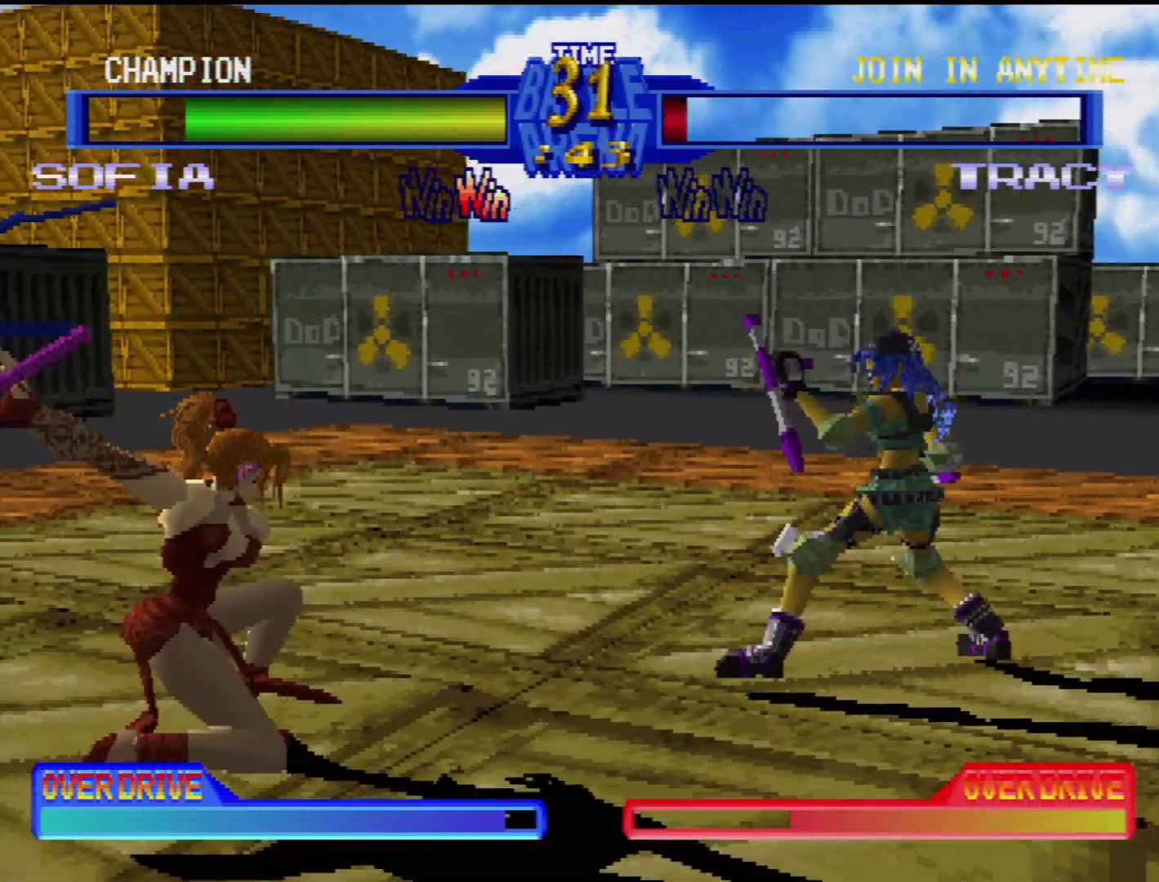
{"buttons": [], "events": [[133, "TRIANGLE", "down"], [167, "DPAD_DOWN", "down"], [167, "DPAD_RIGHT", "down"], [200, "DPAD_RIGHT", "up"], [250, "DPAD_RIGHT", "down"], [300, "TRIANGLE", "up"], [333, "DPAD_DOWN", "up"], [333, "DPAD_RIGHT", "up"], [350, "TRIANGLE", "down"], [450, "TRIANGLE", "up"]]}
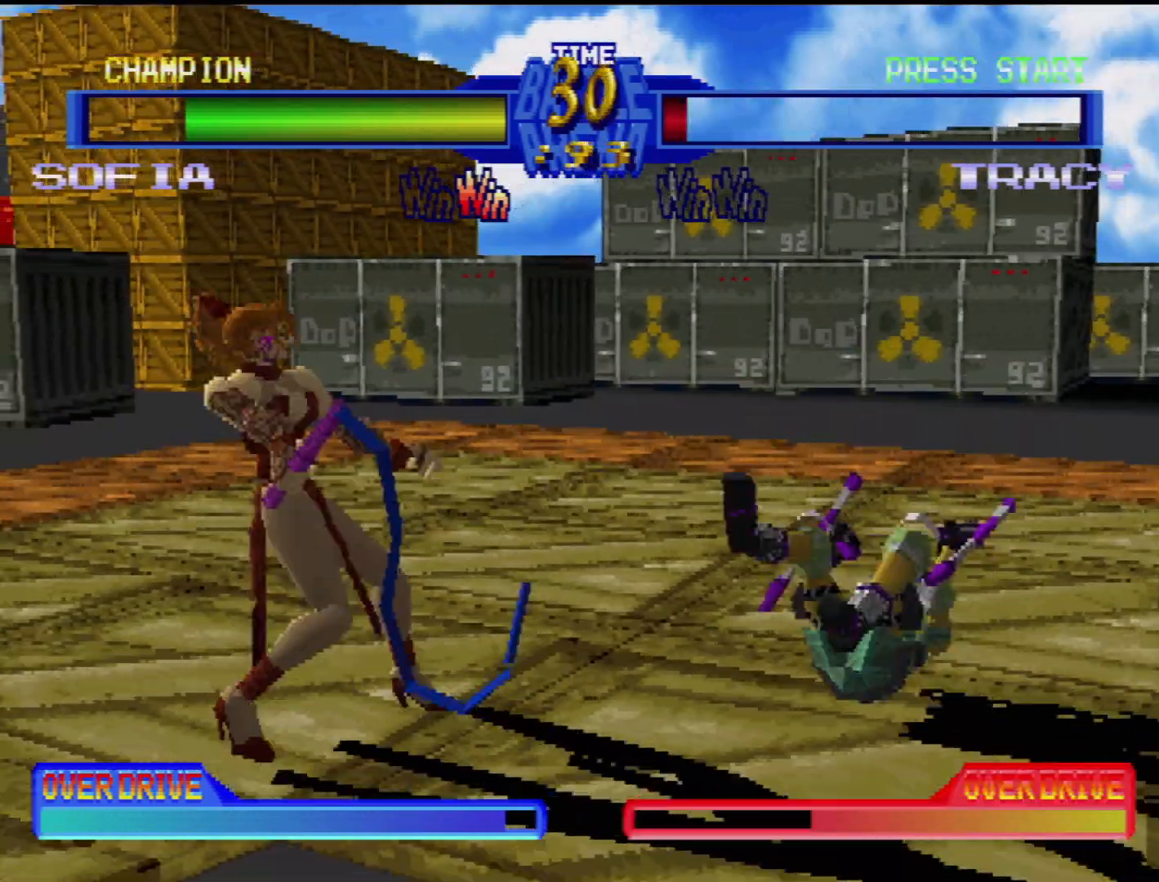
{"buttons": ["DPAD_LEFT"], "events": [[250, "DPAD_LEFT", "down"], [450, "DPAD_LEFT", "up"], [500, "DPAD_LEFT", "down"]]}
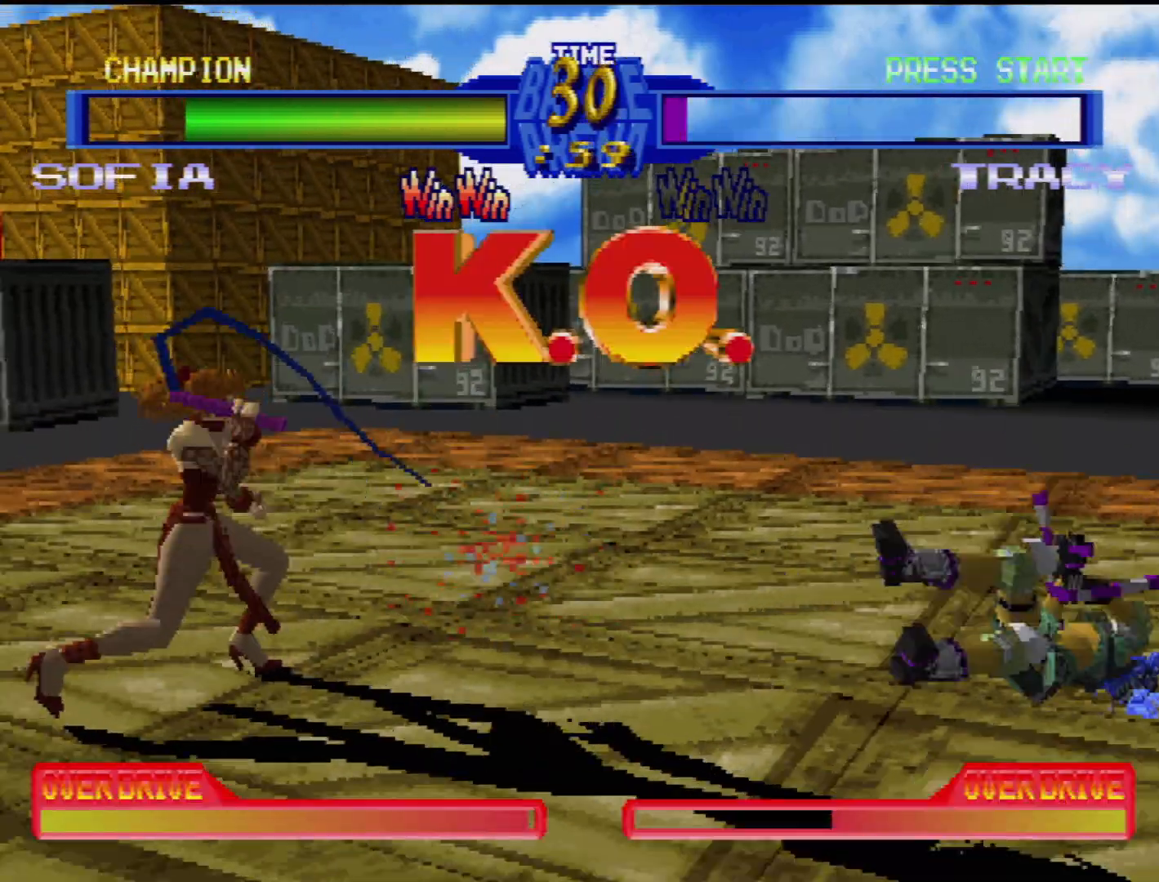
{"buttons": [], "events": [[50, "DPAD_DOWN", "down"], [150, "DPAD_DOWN", "up"], [150, "DPAD_LEFT", "up"]]}
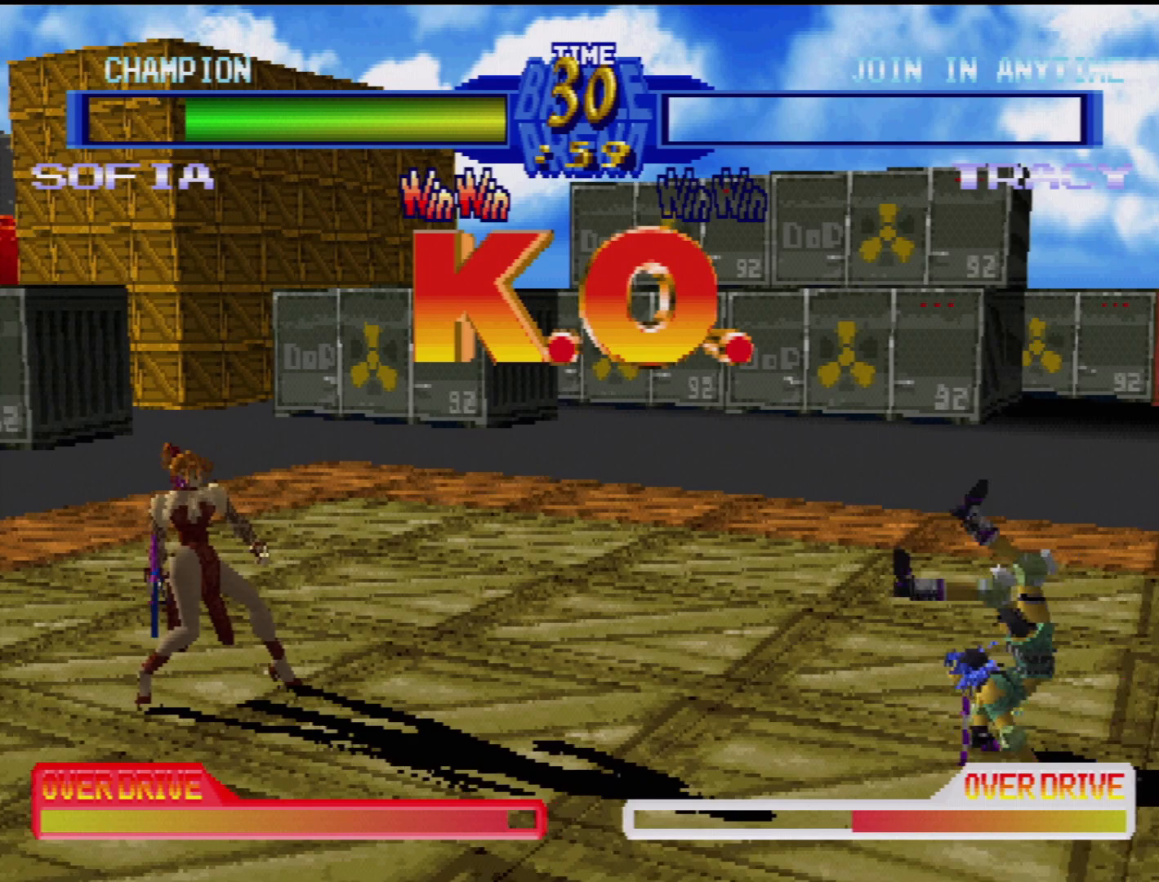
{"buttons": [], "events": []}
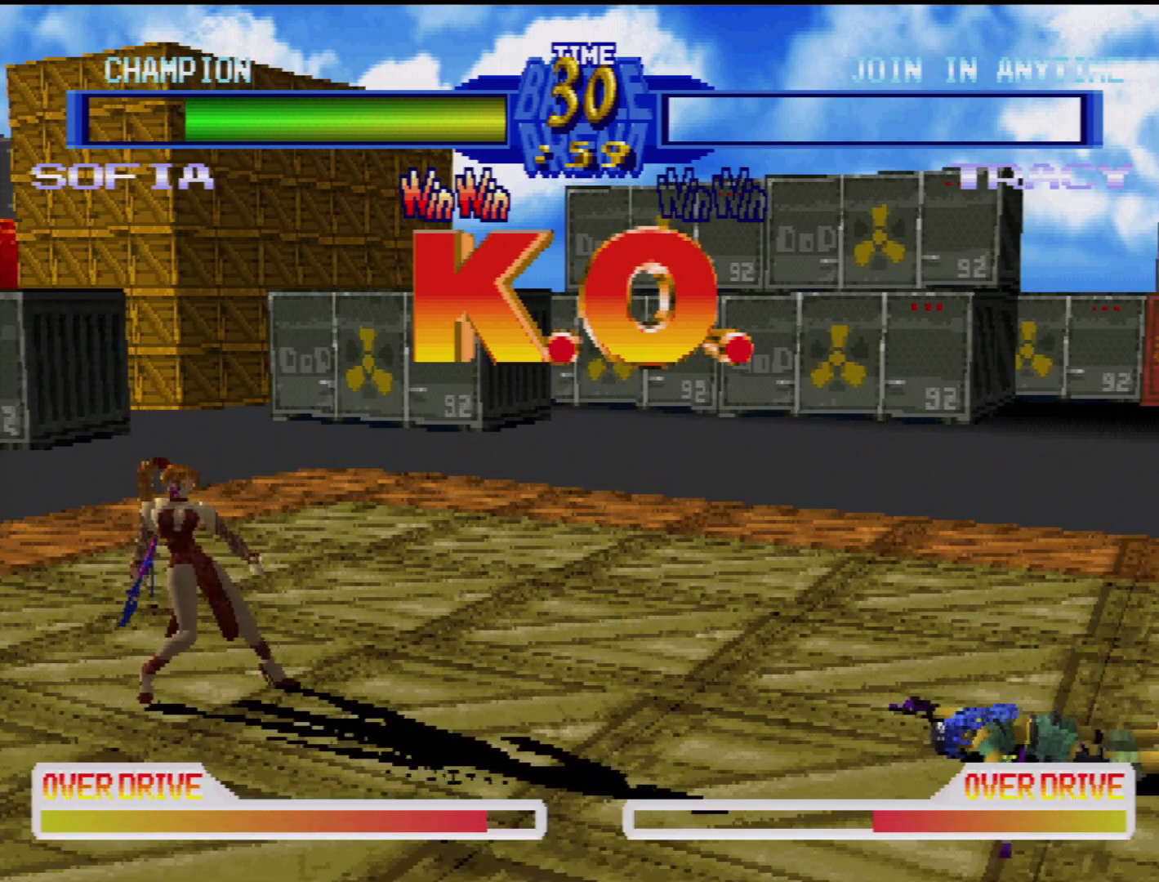
{"buttons": [], "events": []}
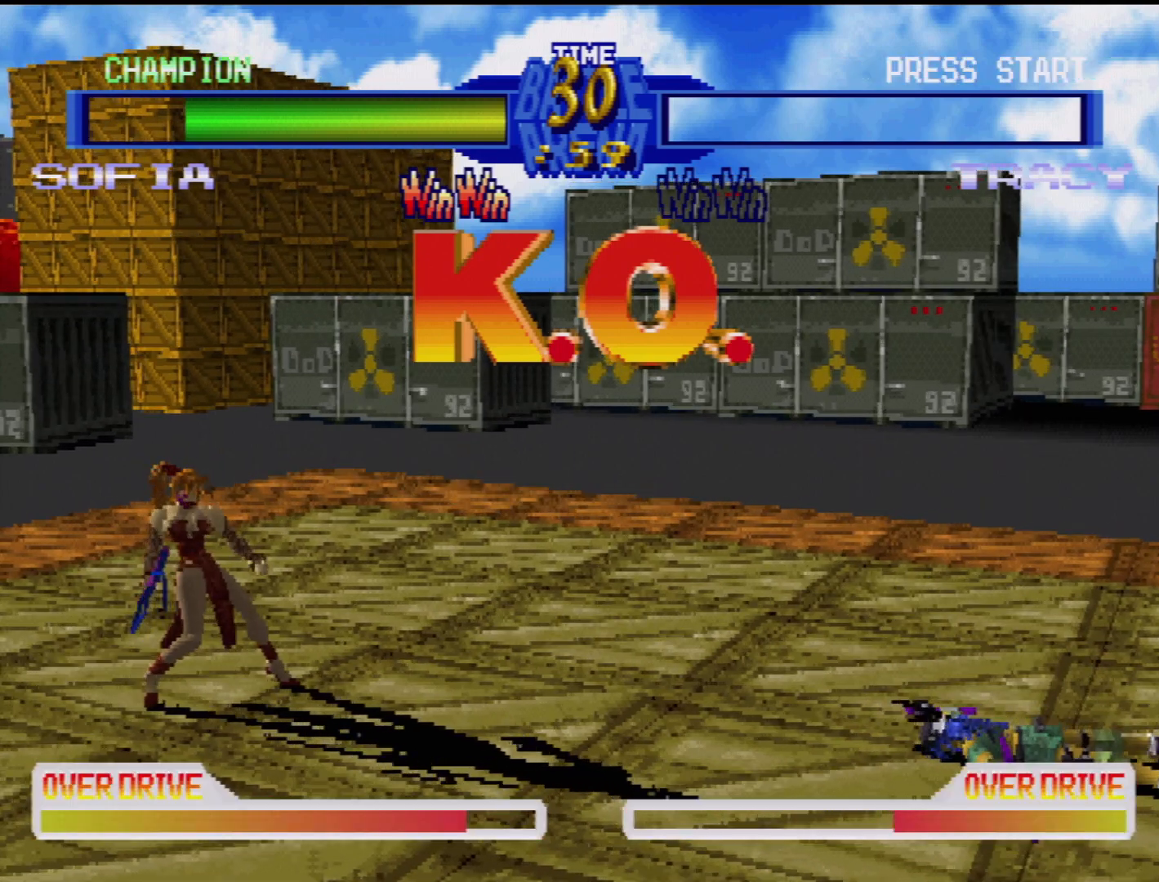
{"buttons": [], "events": []}
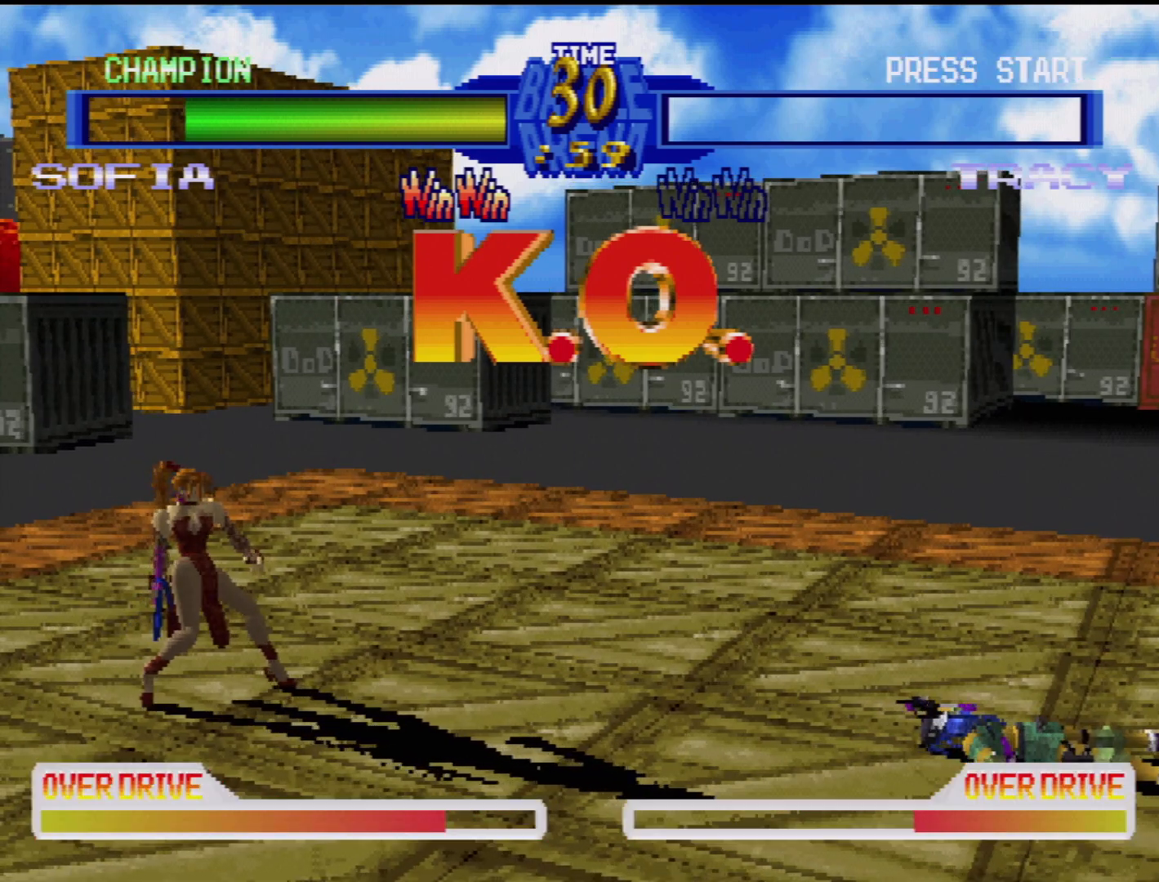
{"buttons": [], "events": []}
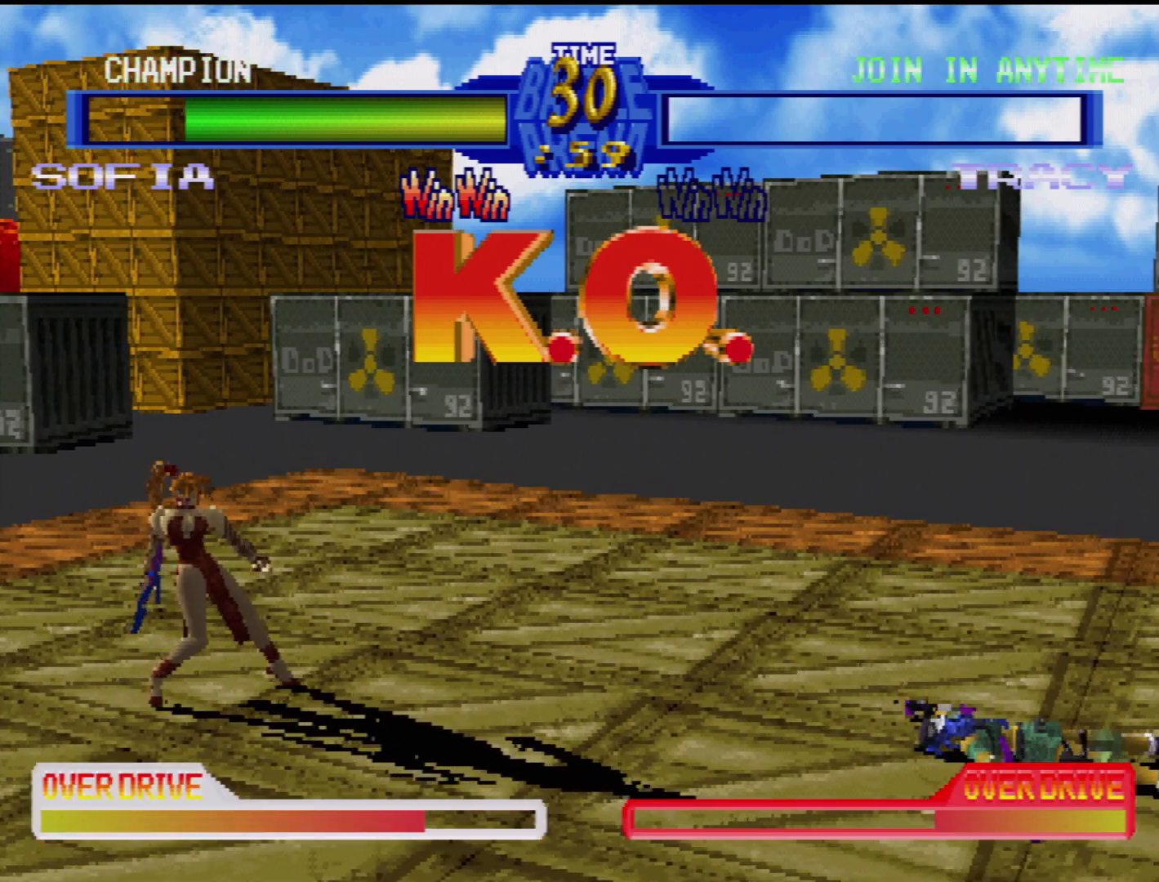
{"buttons": [], "events": []}
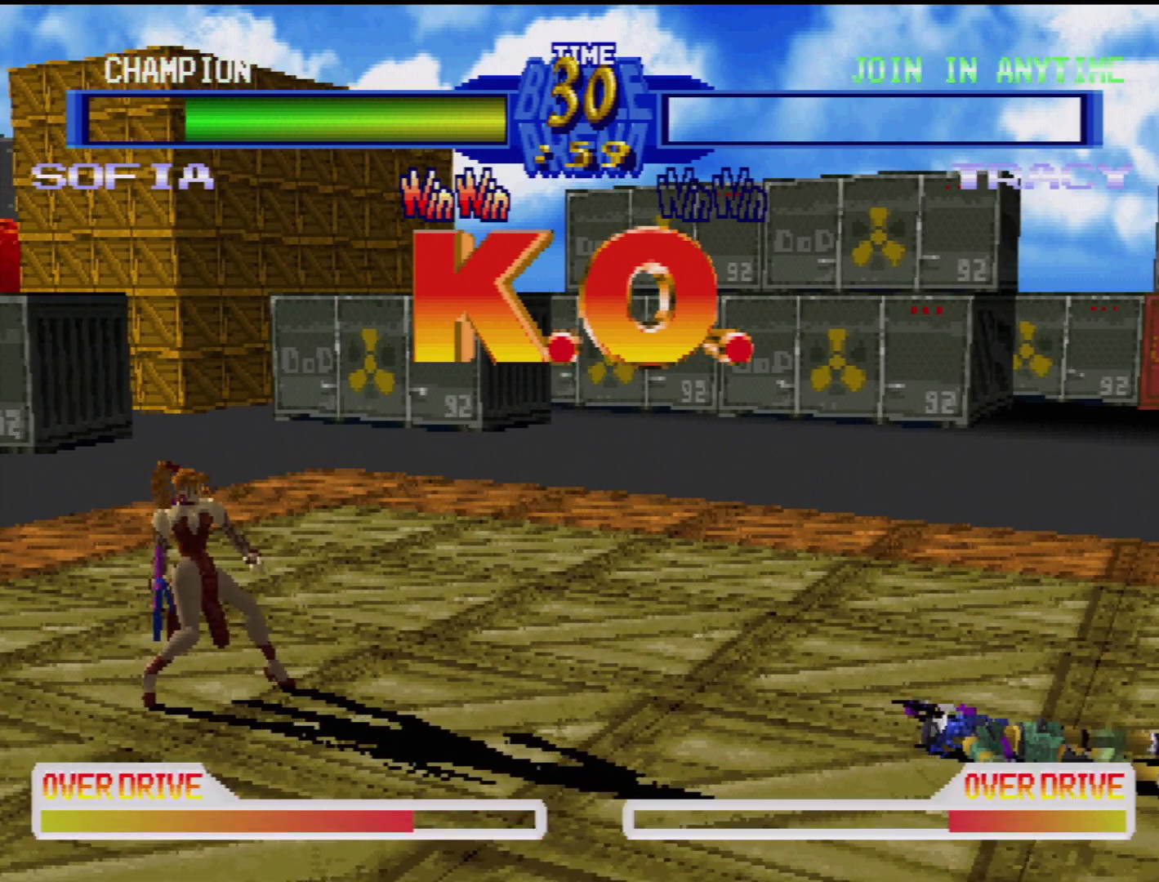
{"buttons": [], "events": []}
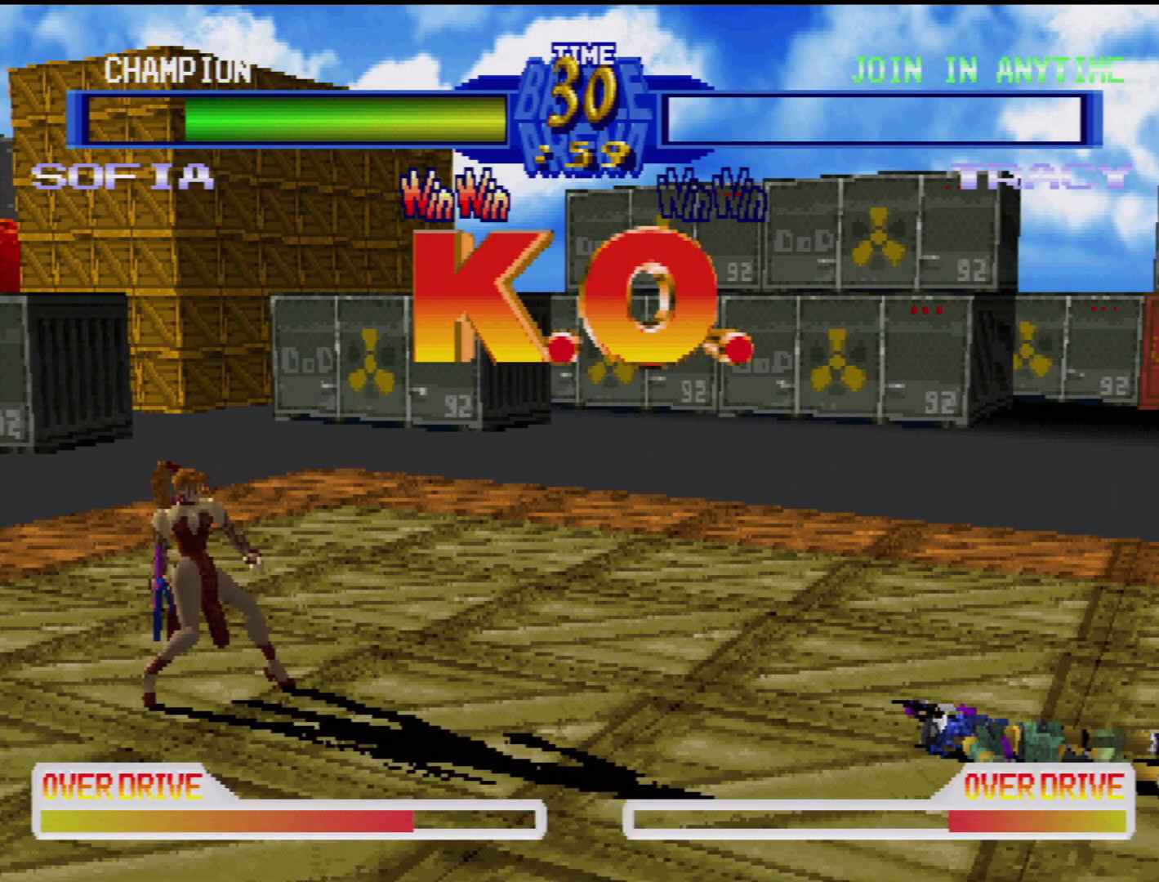
{"buttons": [], "events": []}
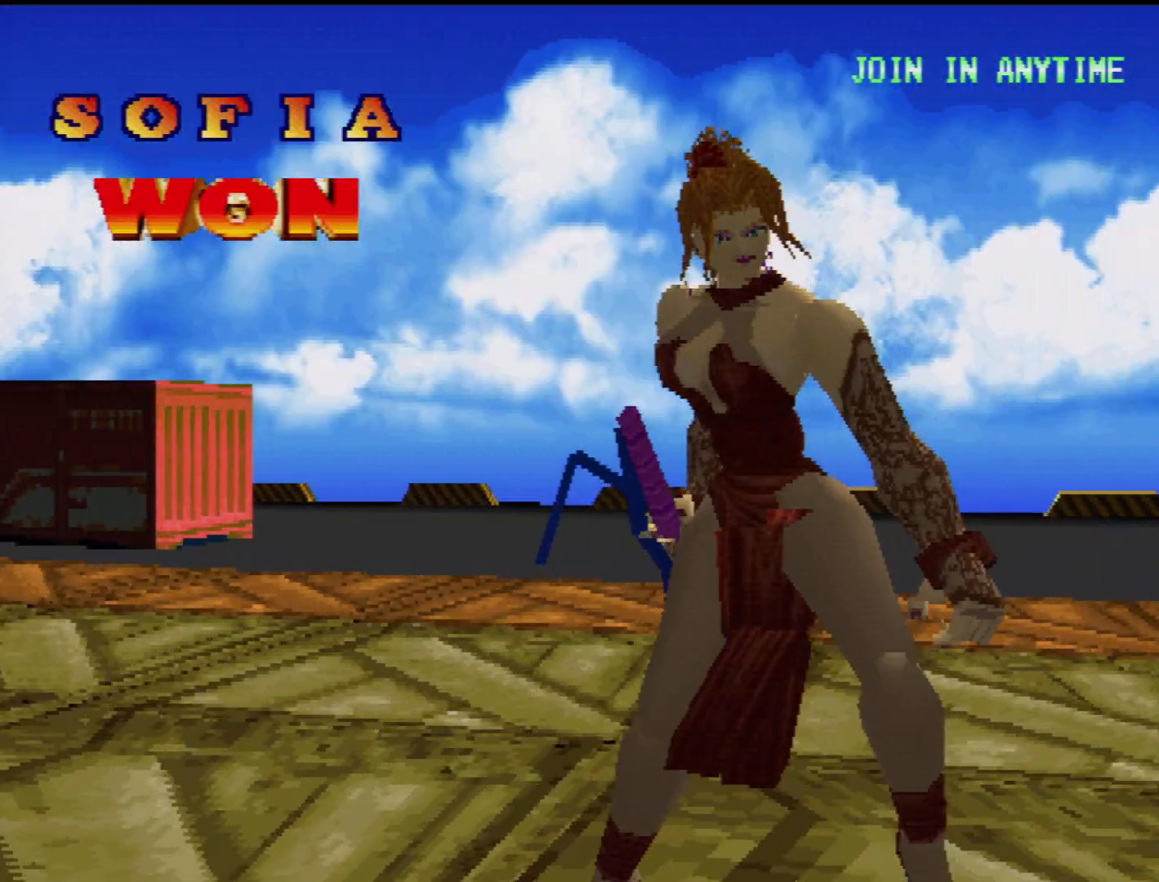
{"buttons": [], "events": []}
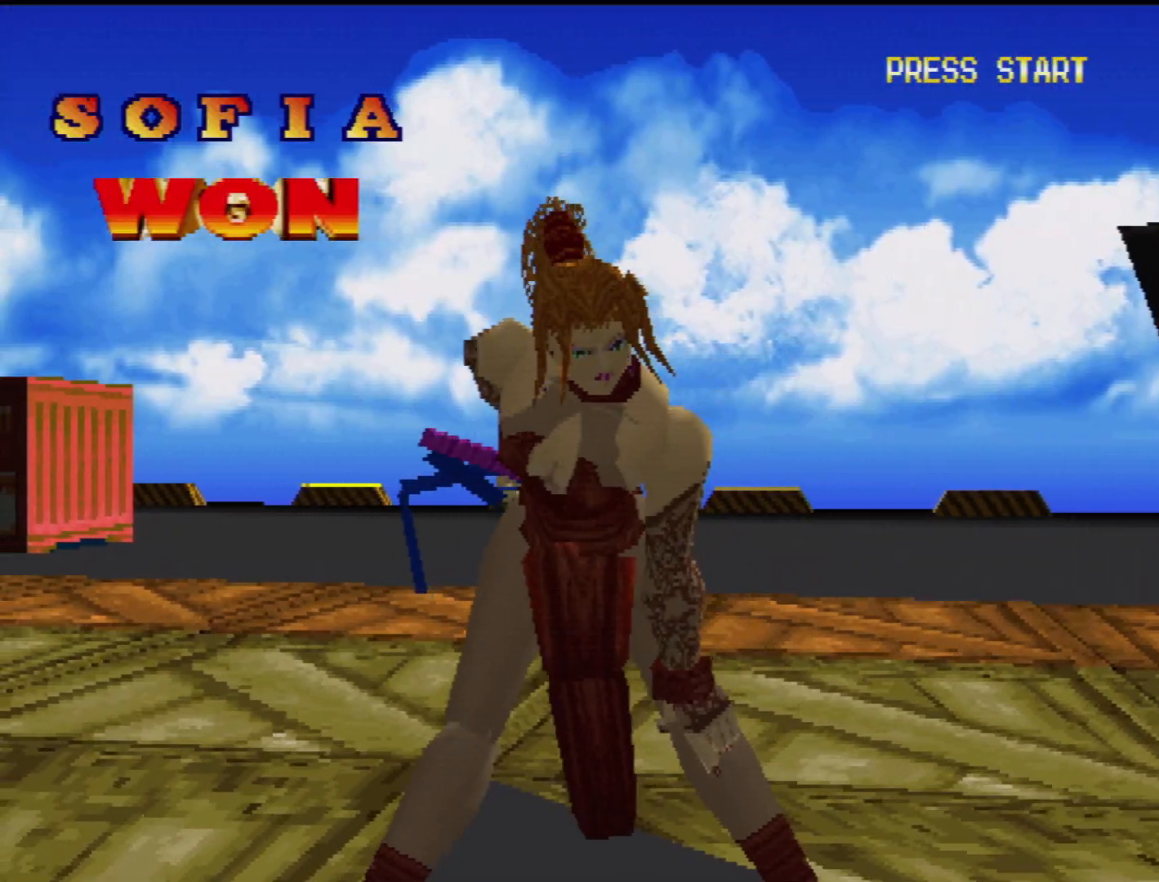
{"buttons": [], "events": []}